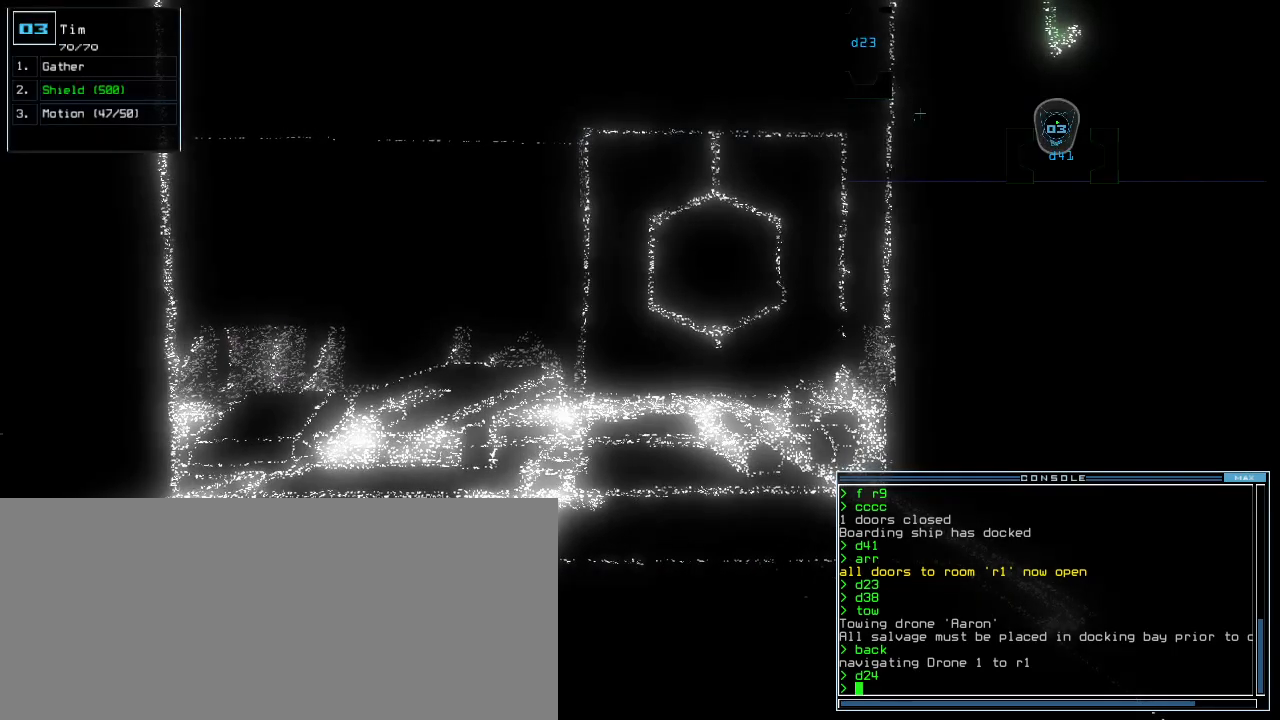
Gameplay with keyboard; each line is a JSON object with the keys held at the frame after it. "events" lists presses ("down") and releases ("up") of ".", "0", "1", "2", "3", "4", "5", "6", "7", "8", "9", "a", "b", "backspace", "c", "caps_lock", "comma", "ctrl_l", "ctrl_r", "d", "down", "e", "equals", "escape", "f", "f12", "g", "h", "i", "j", "k", "l", "left", "m", "minus", "n", "o", "p", "q", "quote", "r", "return", "right", "s", "semicolon", "shift_l", "shift_r", "space", "t", "tab", "tilde", "u", "up", "v", "w", "x", "y" and "z" between this image and that frame as [ms after this image, input, new state], when the widget could be followed in between. No other keys are recorded. Mouse input is not recorded. Not read: other_keys.
{"keys": [], "events": []}
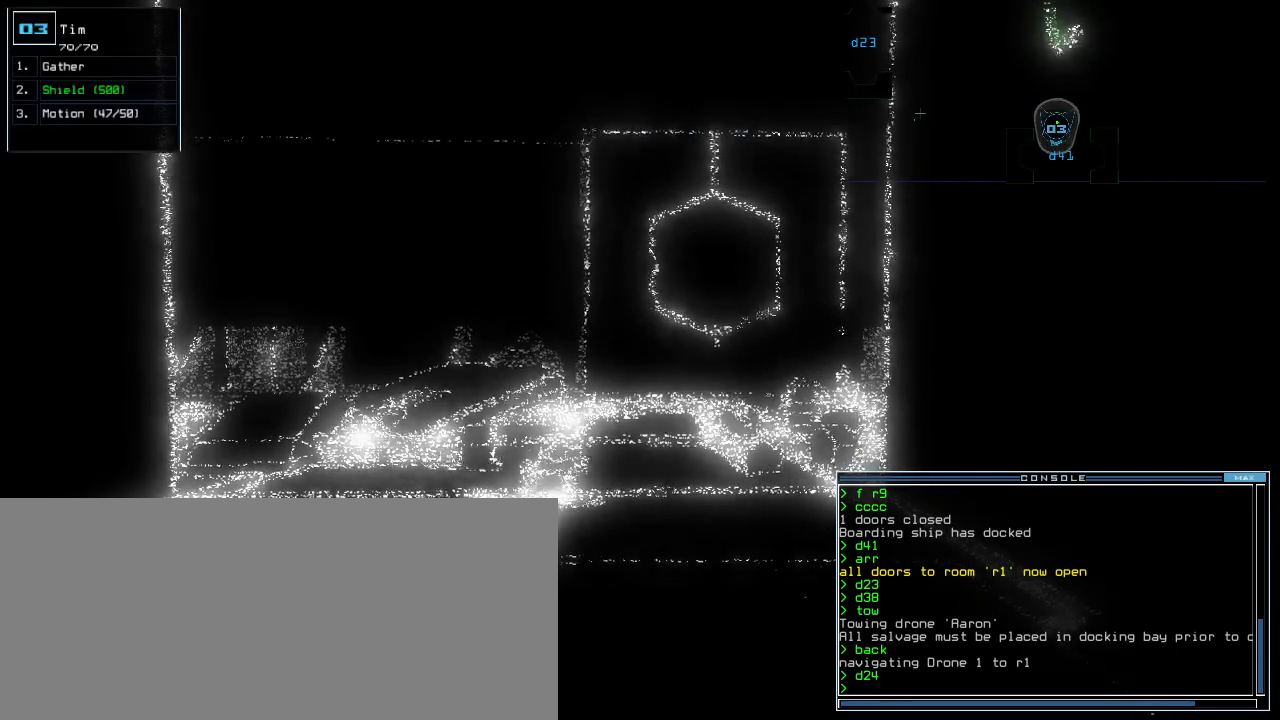
{"keys": [], "events": []}
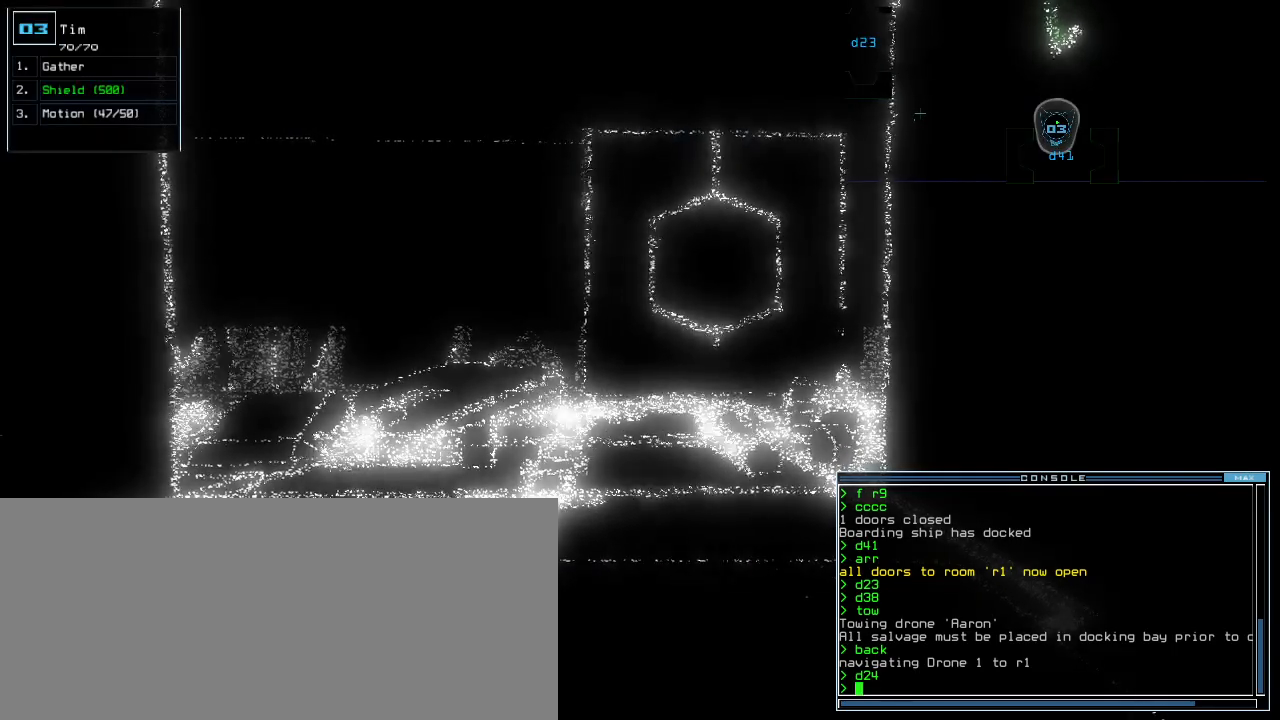
{"keys": [], "events": [[200, "space", "down"], [260, "space", "up"]]}
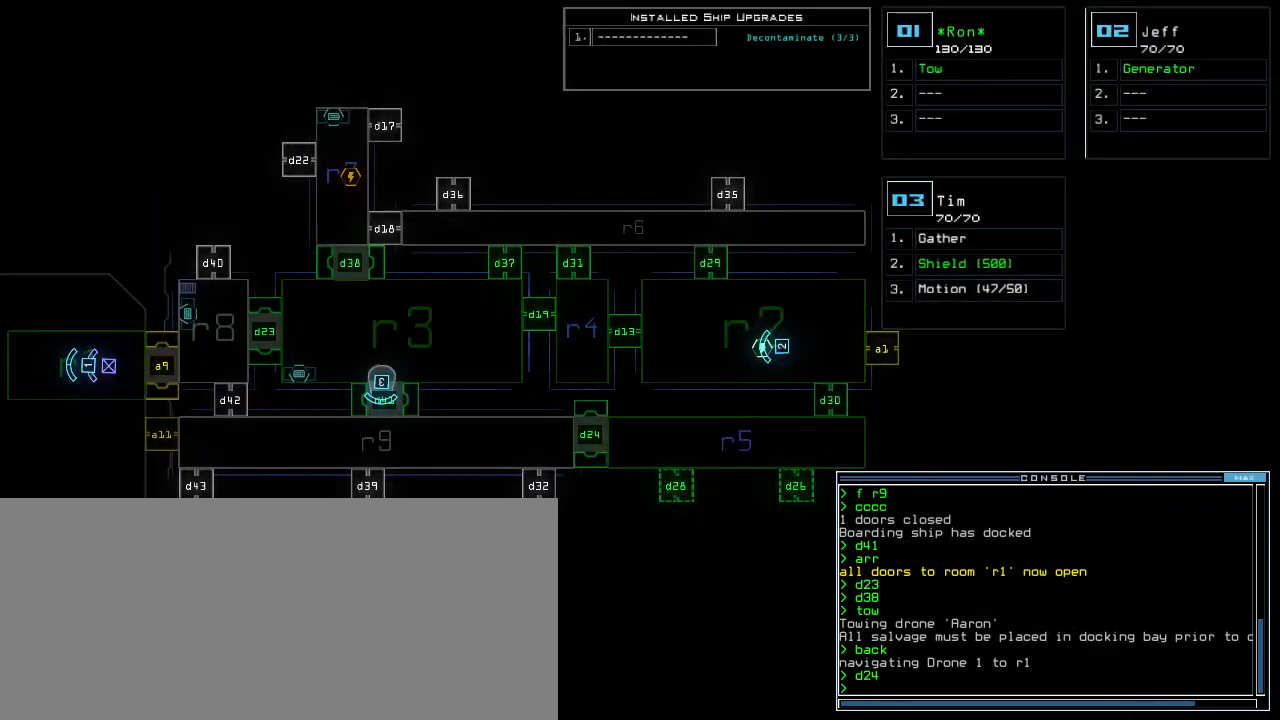
{"keys": [], "events": []}
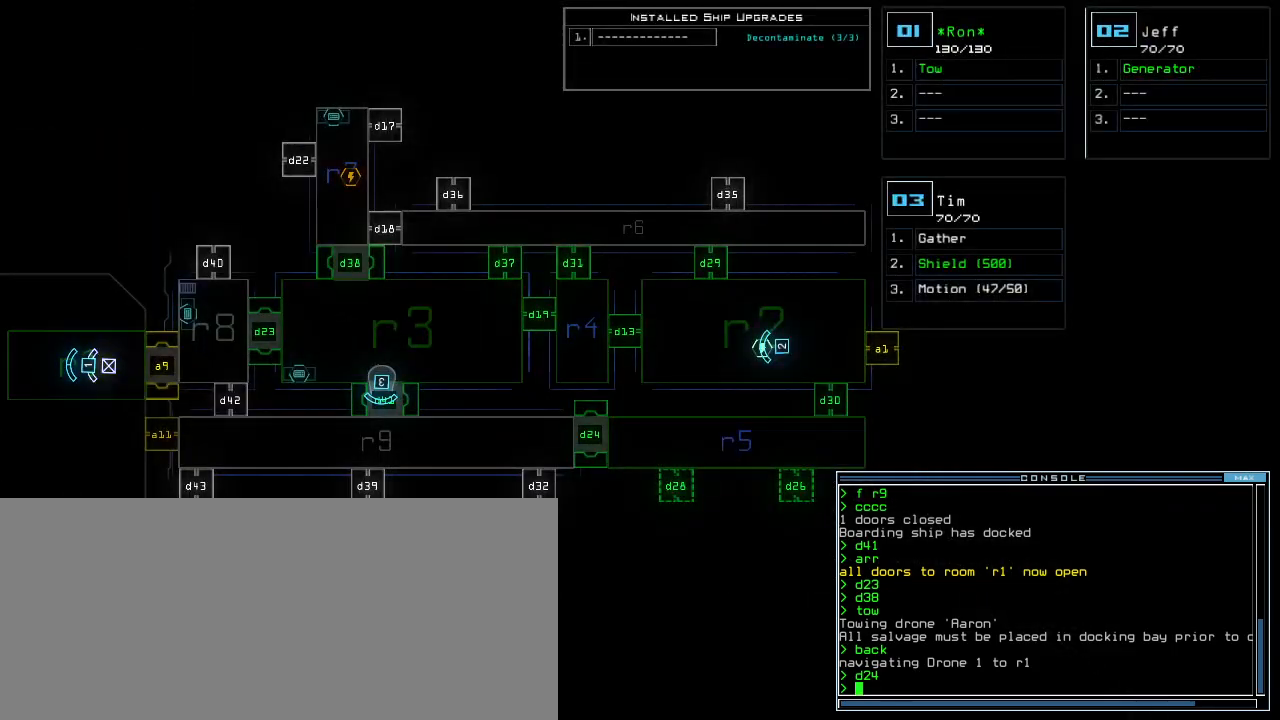
{"keys": [], "events": []}
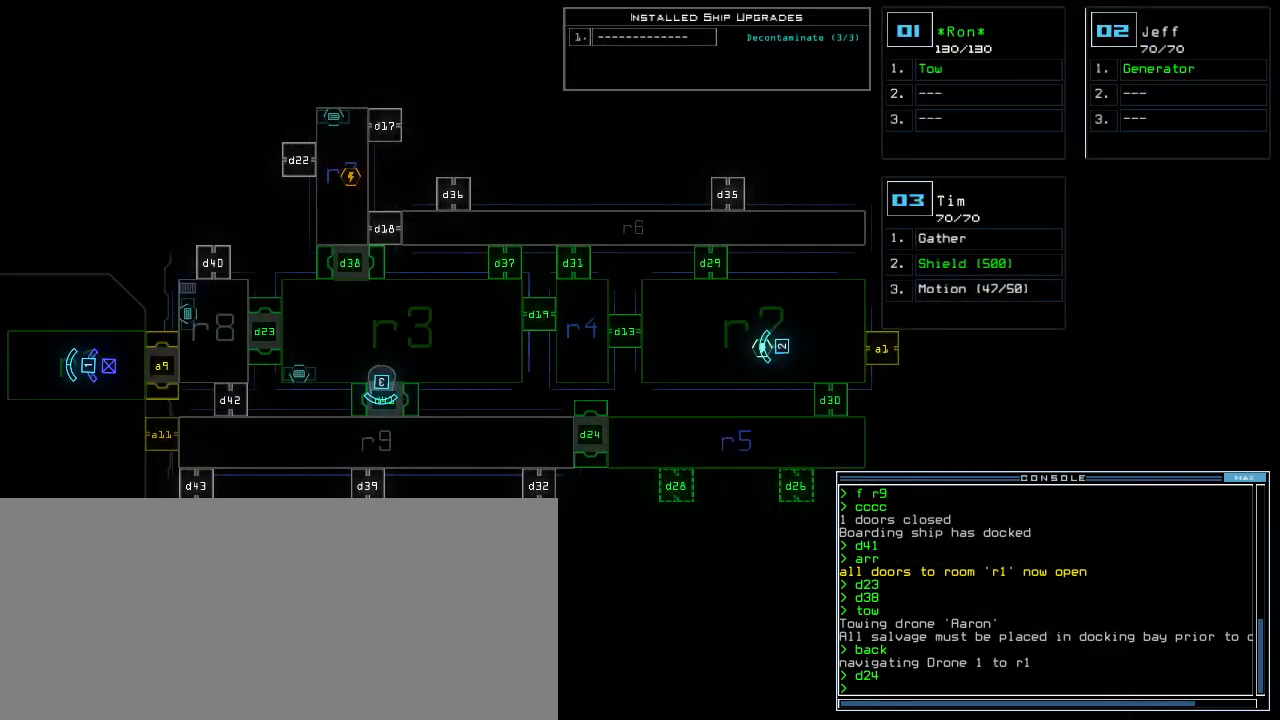
{"keys": [], "events": []}
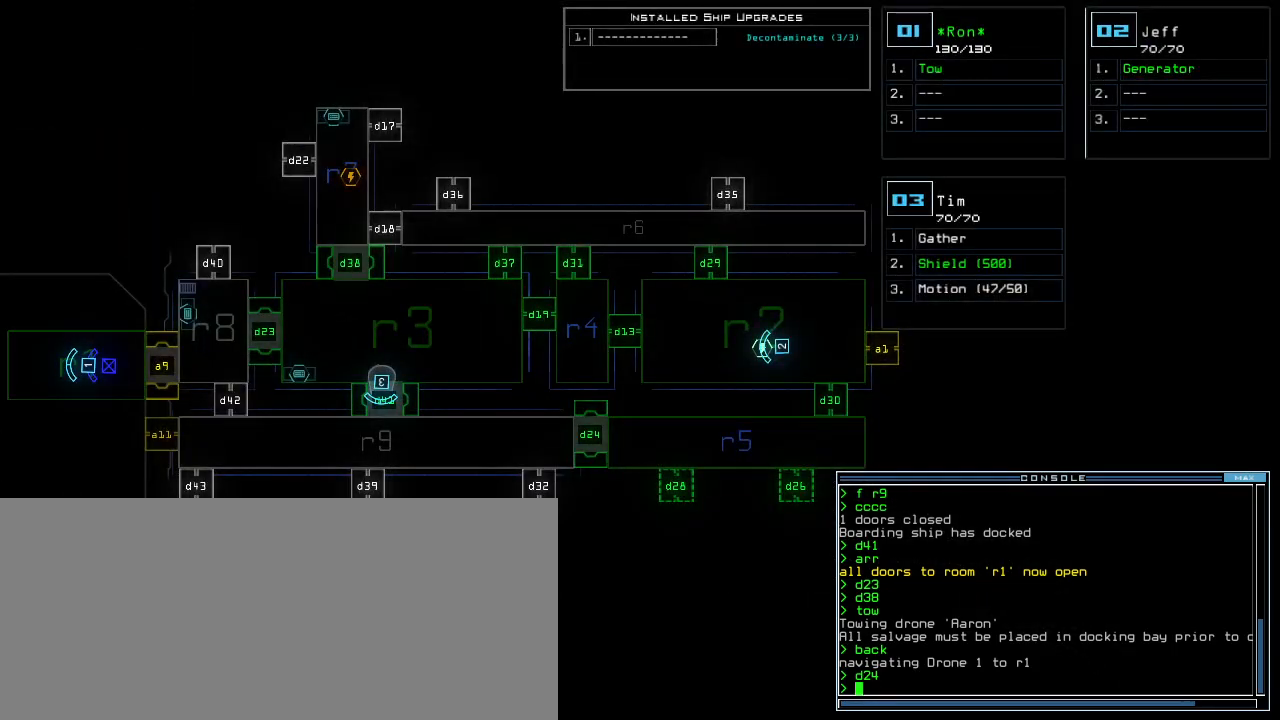
{"keys": [], "events": [[400, "space", "down"], [460, "space", "up"]]}
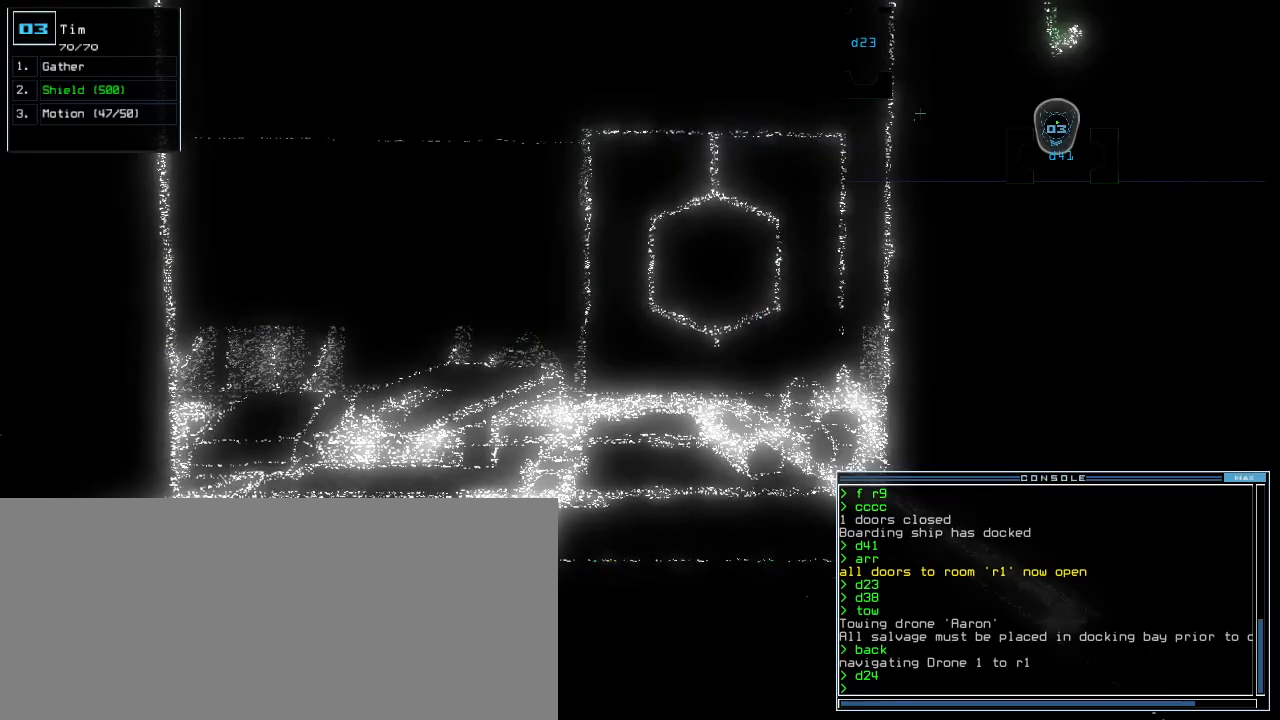
{"keys": [], "events": []}
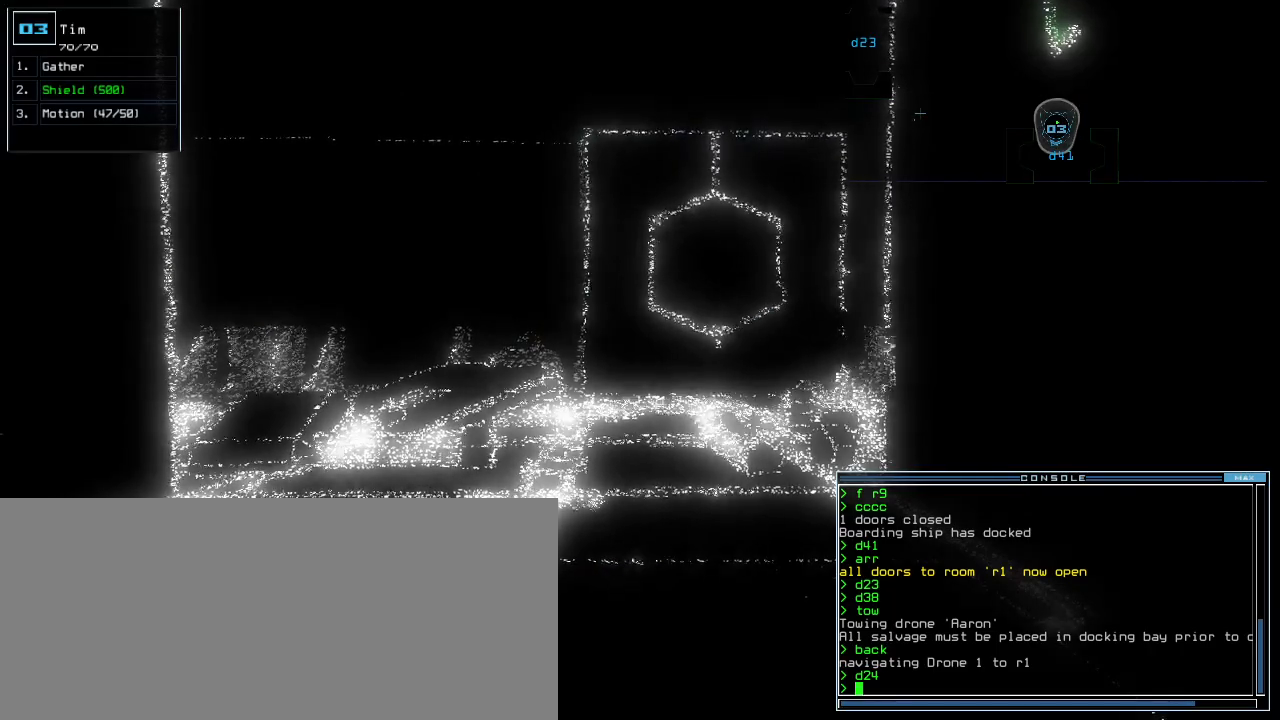
{"keys": [], "events": []}
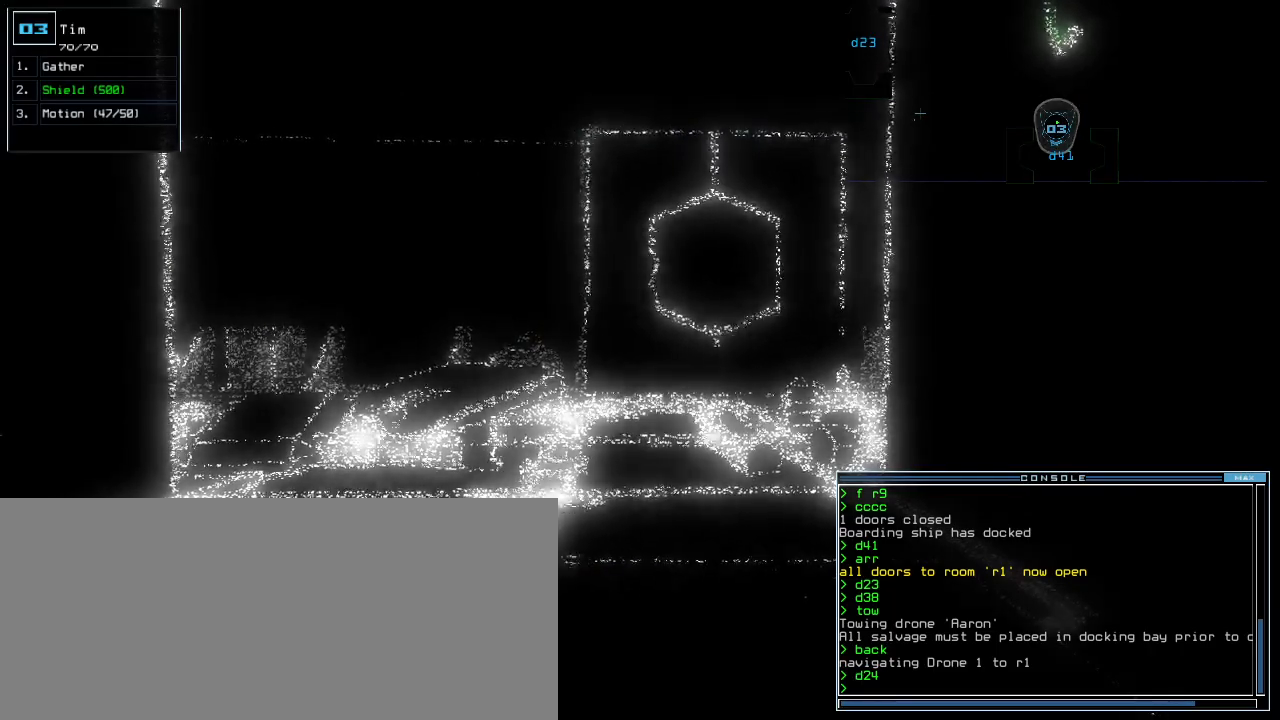
{"keys": [], "events": []}
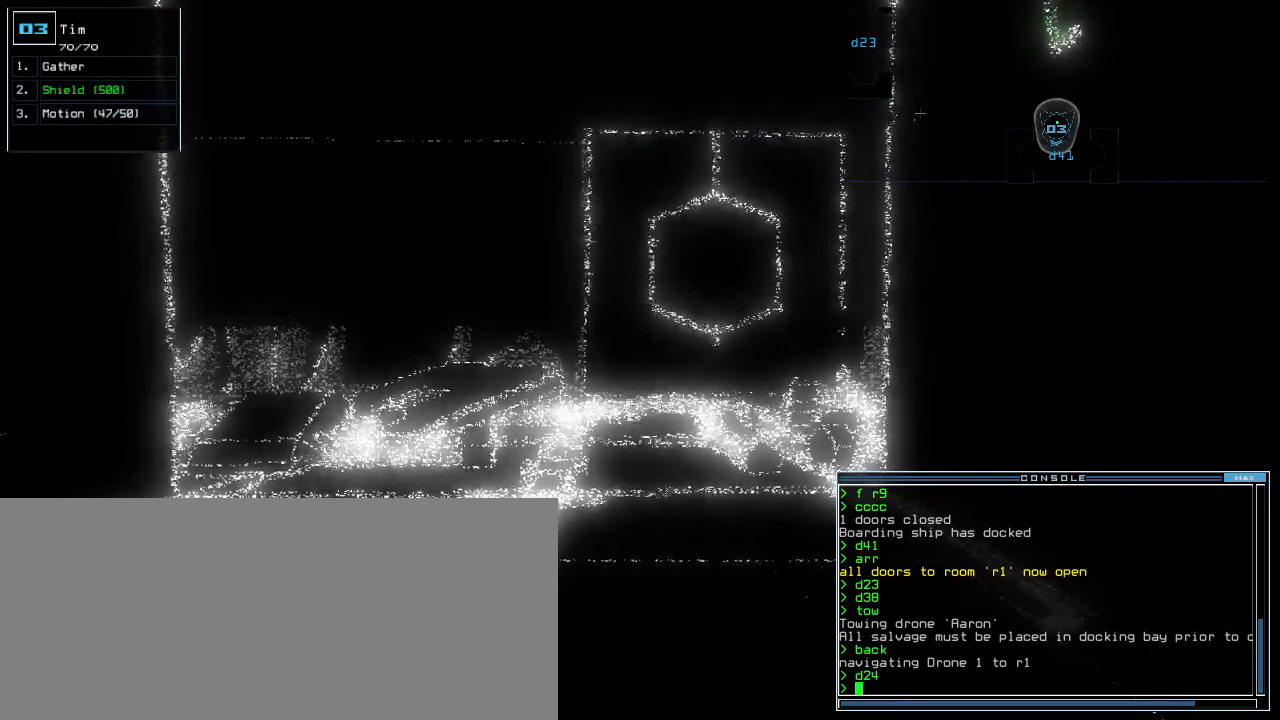
{"keys": [], "events": []}
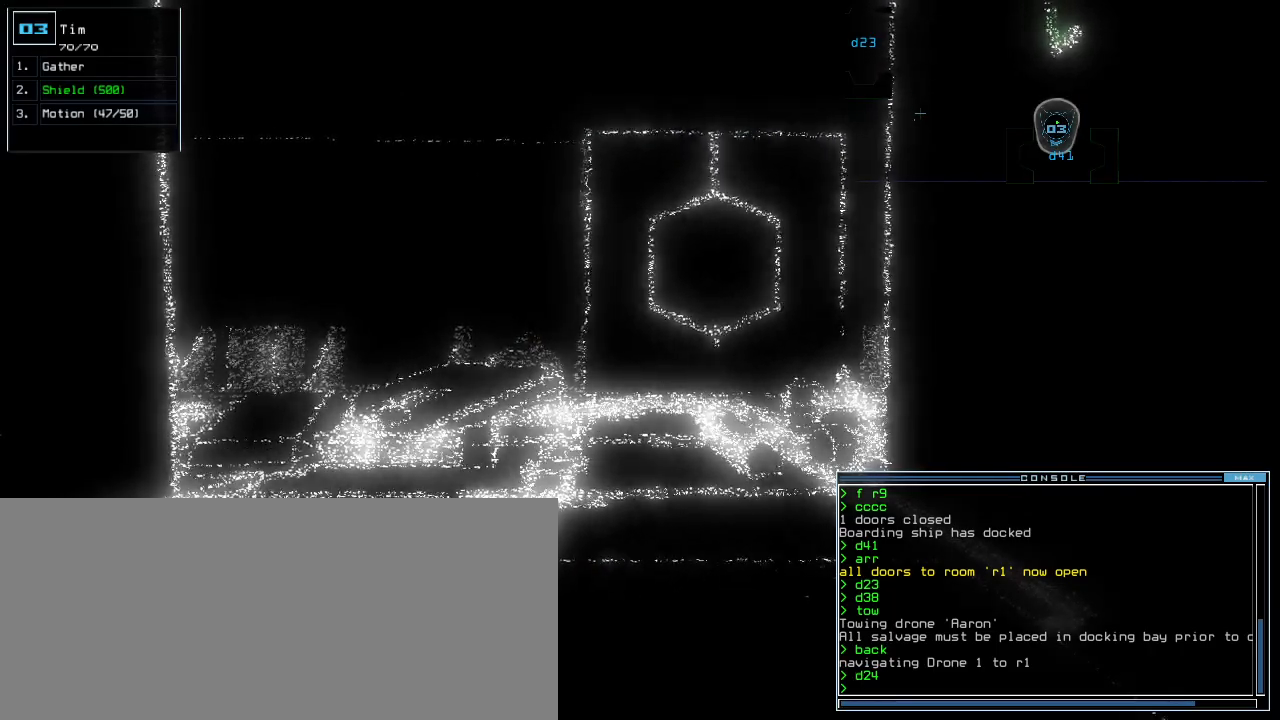
{"keys": [], "events": []}
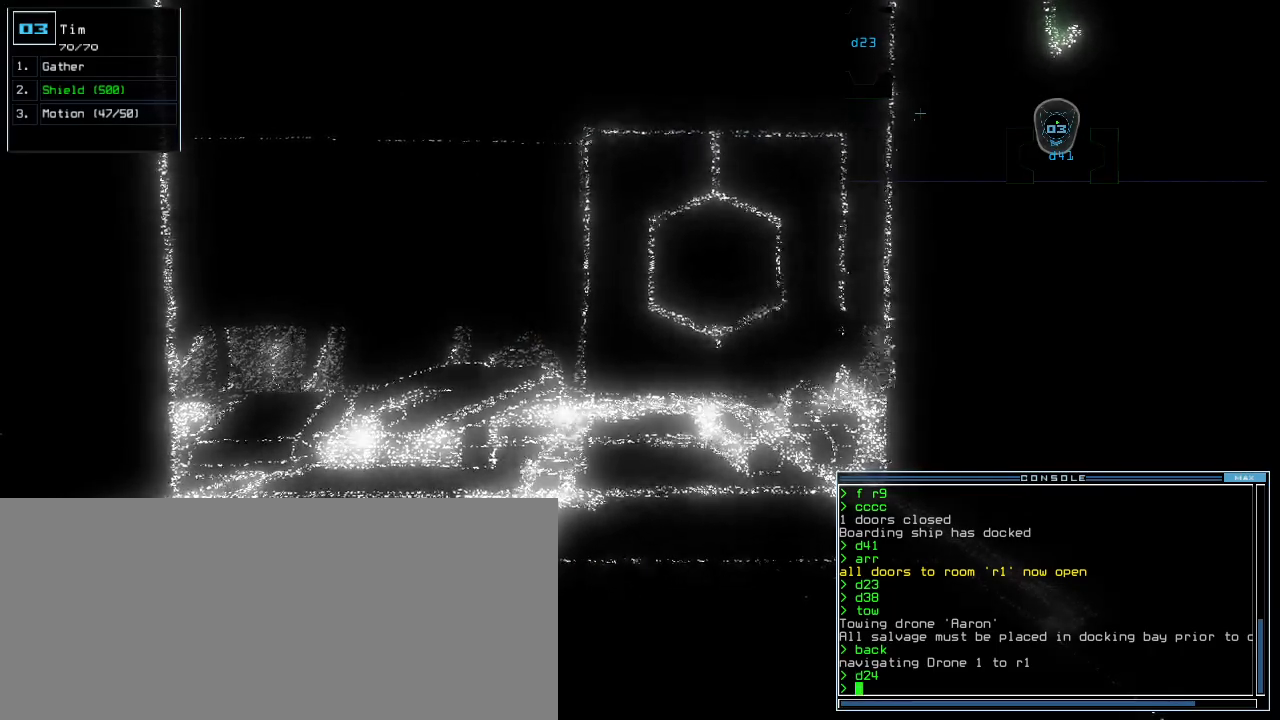
{"keys": [], "events": []}
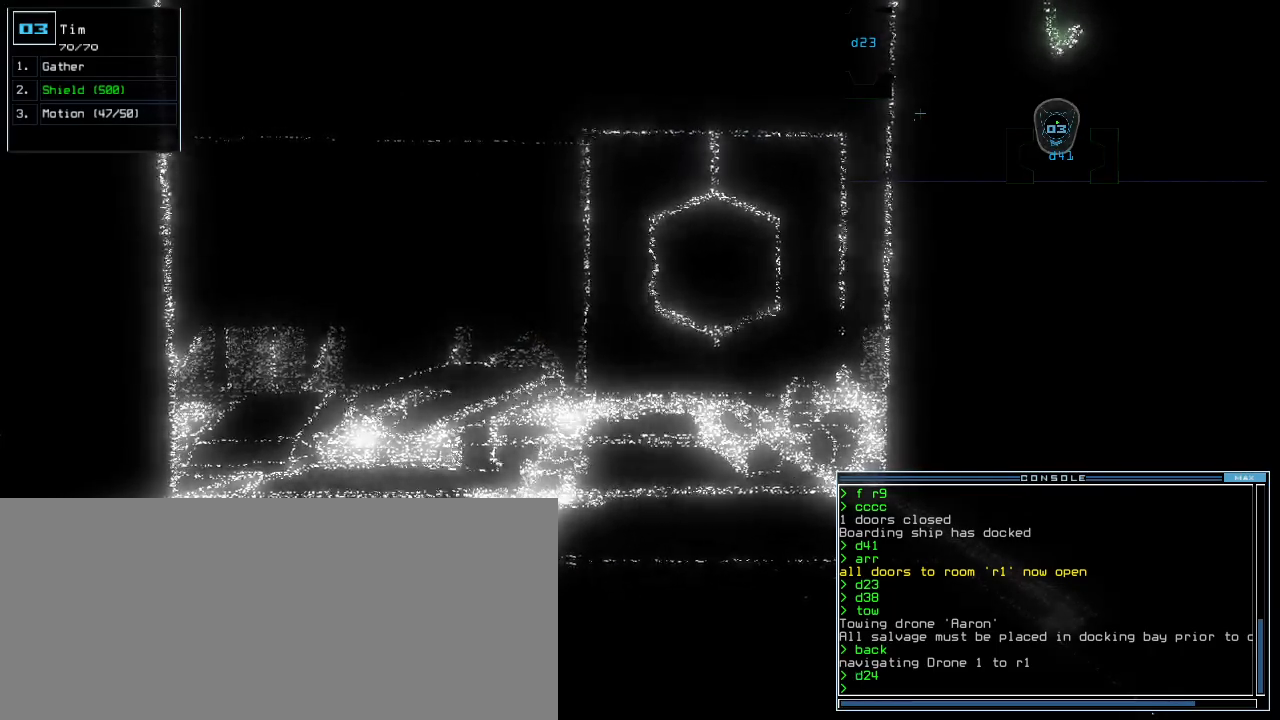
{"keys": [], "events": []}
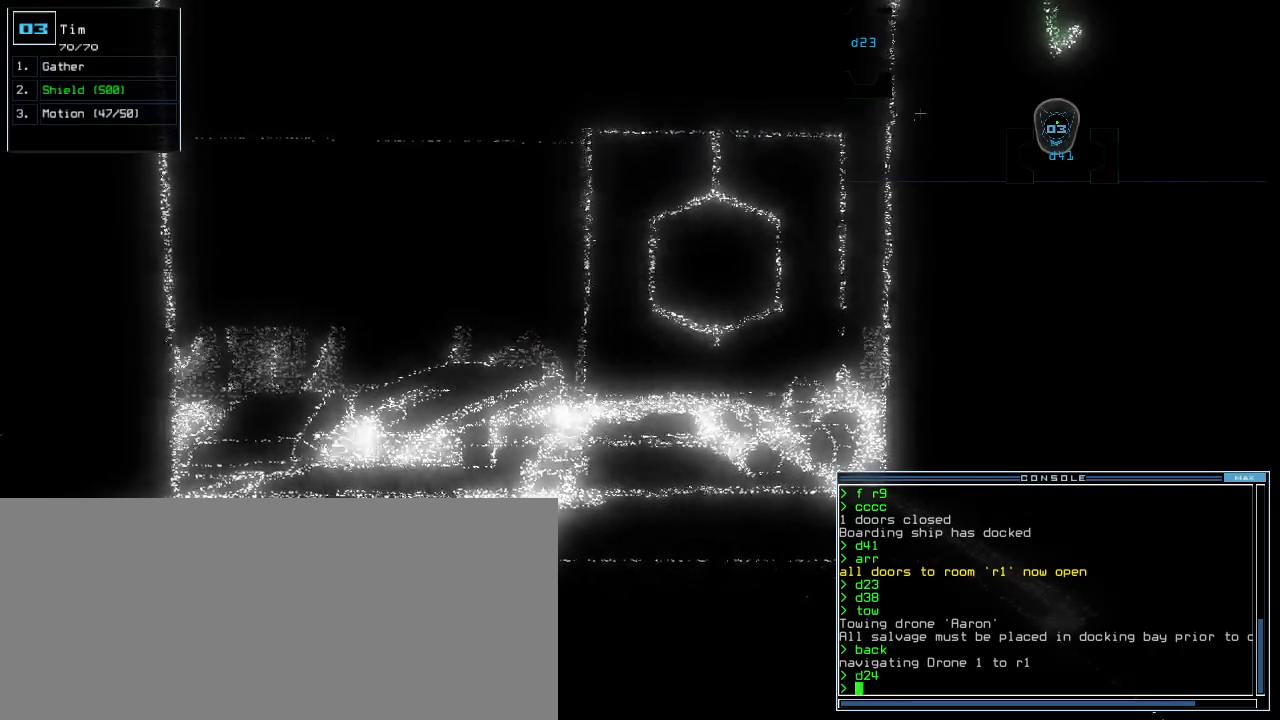
{"keys": [], "events": []}
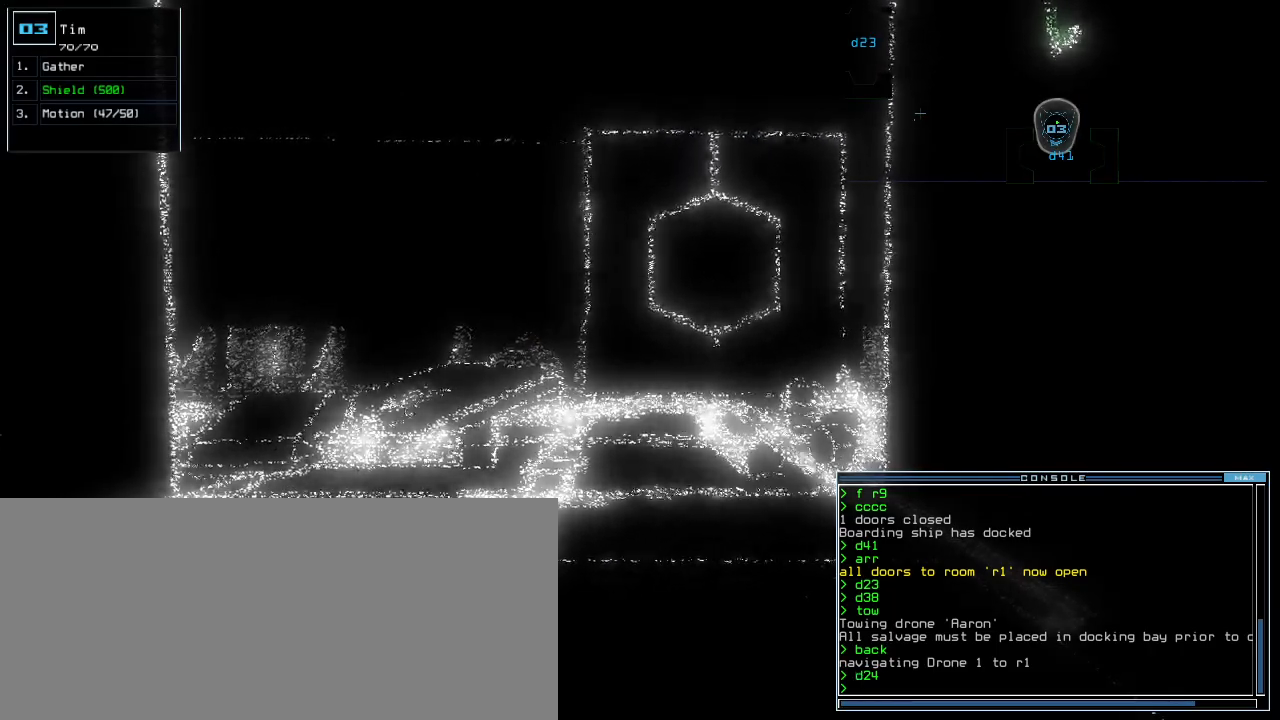
{"keys": [], "events": []}
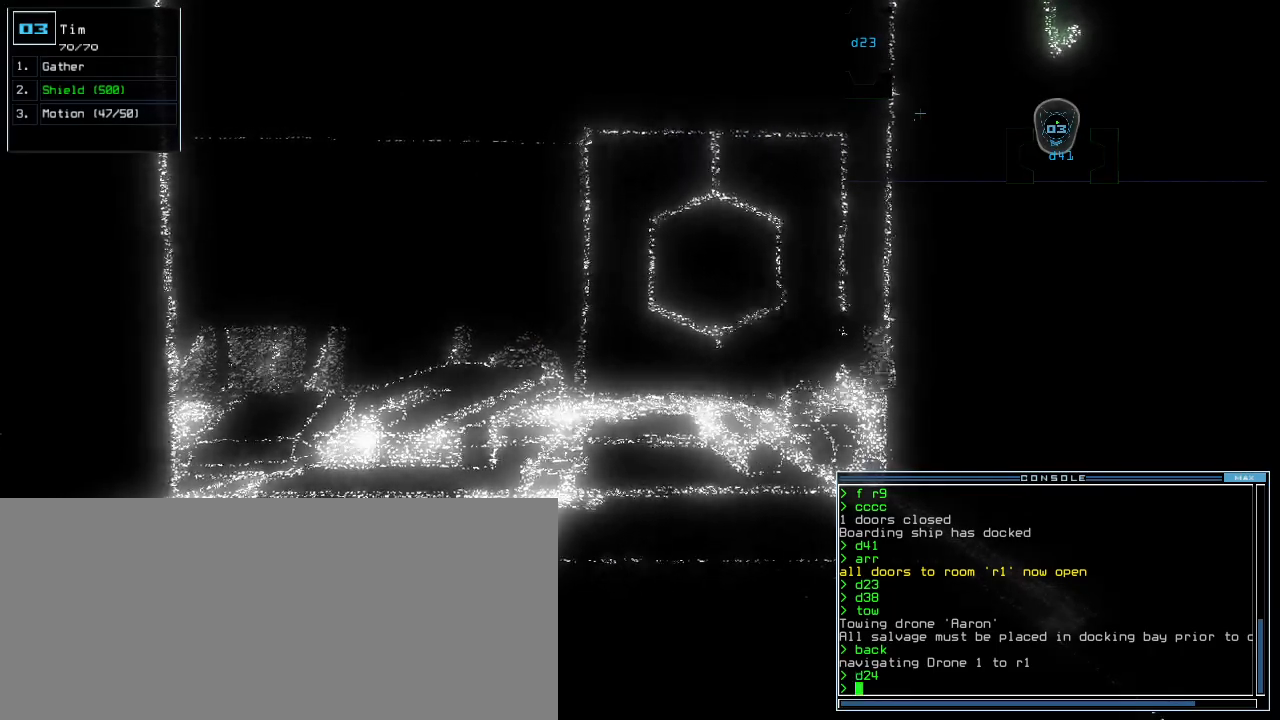
{"keys": [], "events": []}
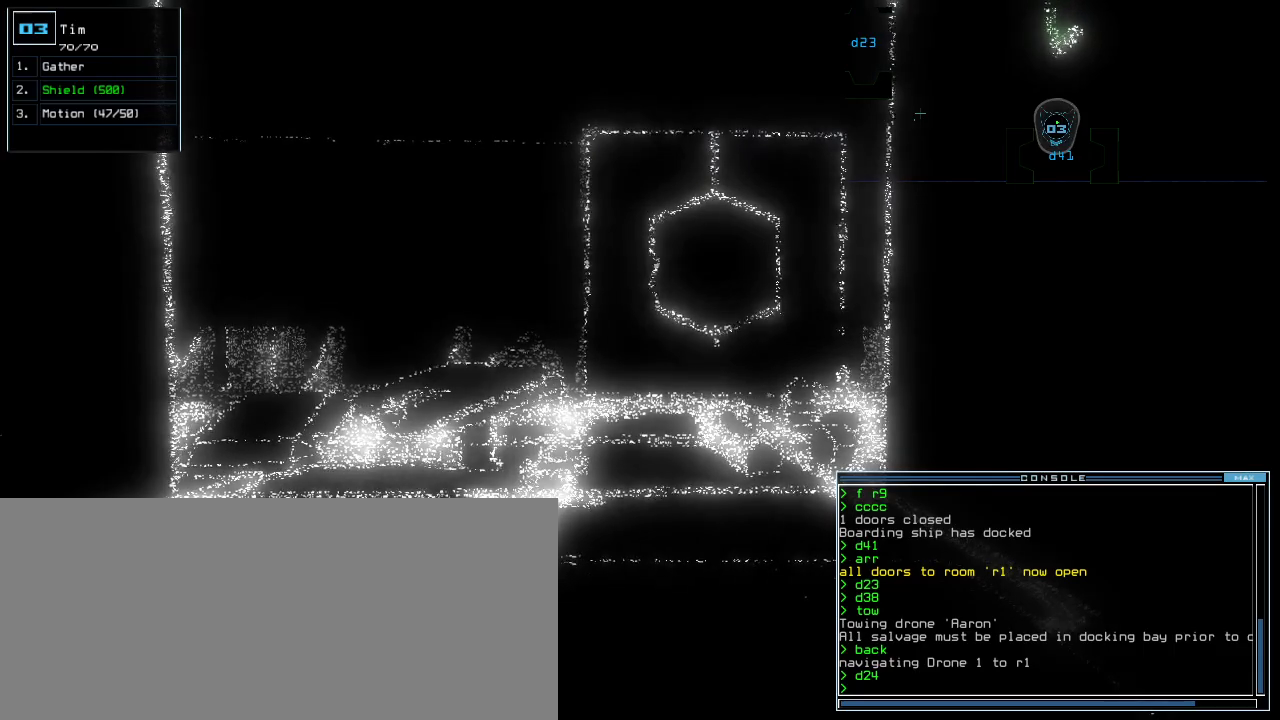
{"keys": ["space"], "events": [[480, "space", "down"]]}
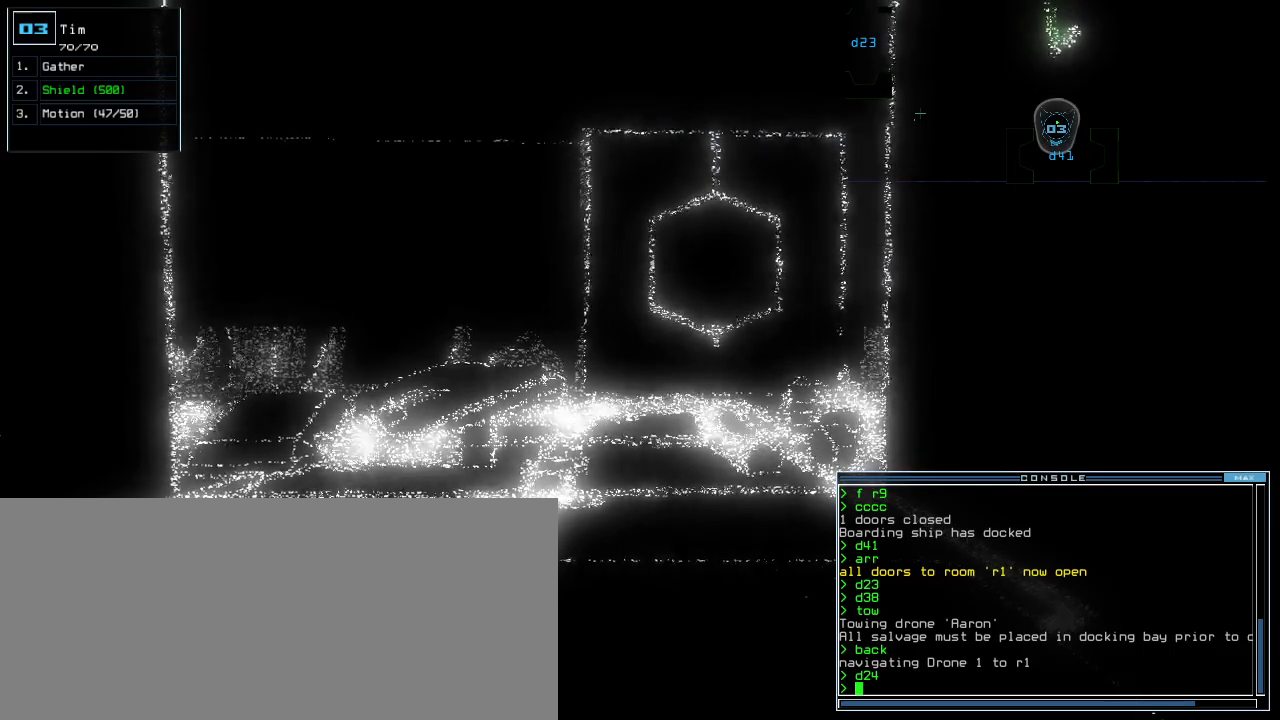
{"keys": [], "events": [[60, "space", "up"]]}
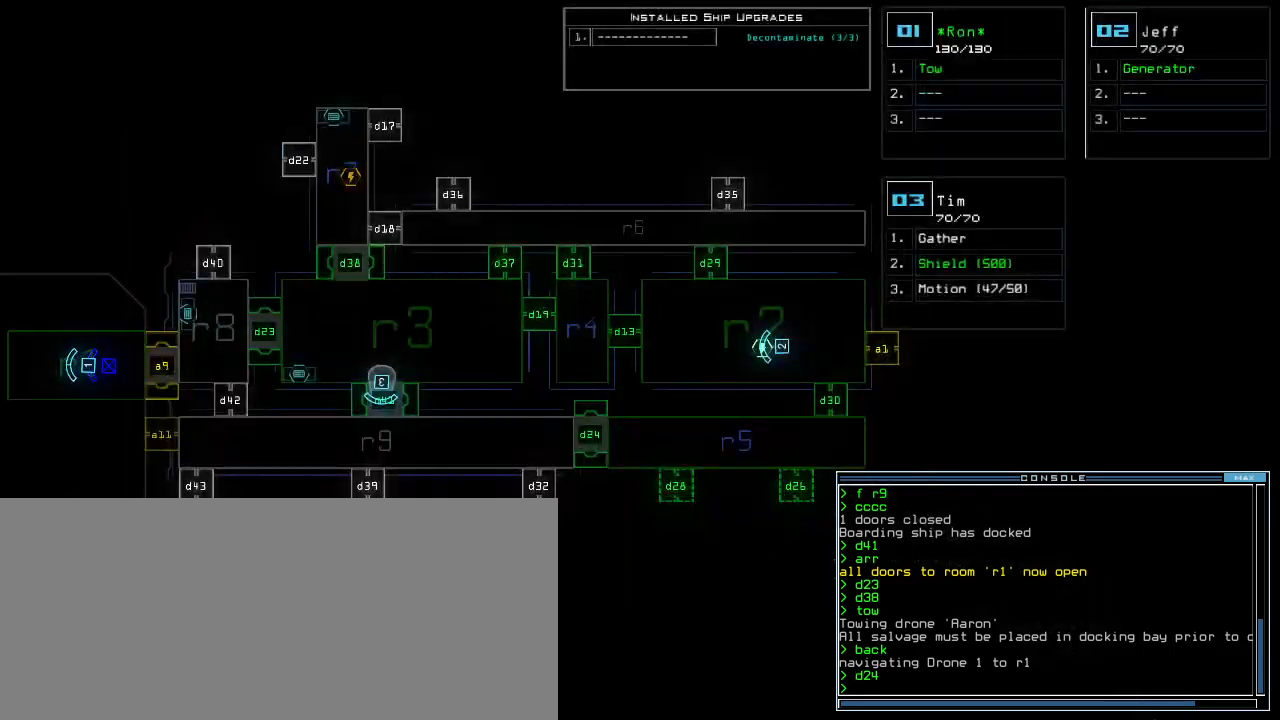
{"keys": ["space"], "events": [[480, "space", "down"]]}
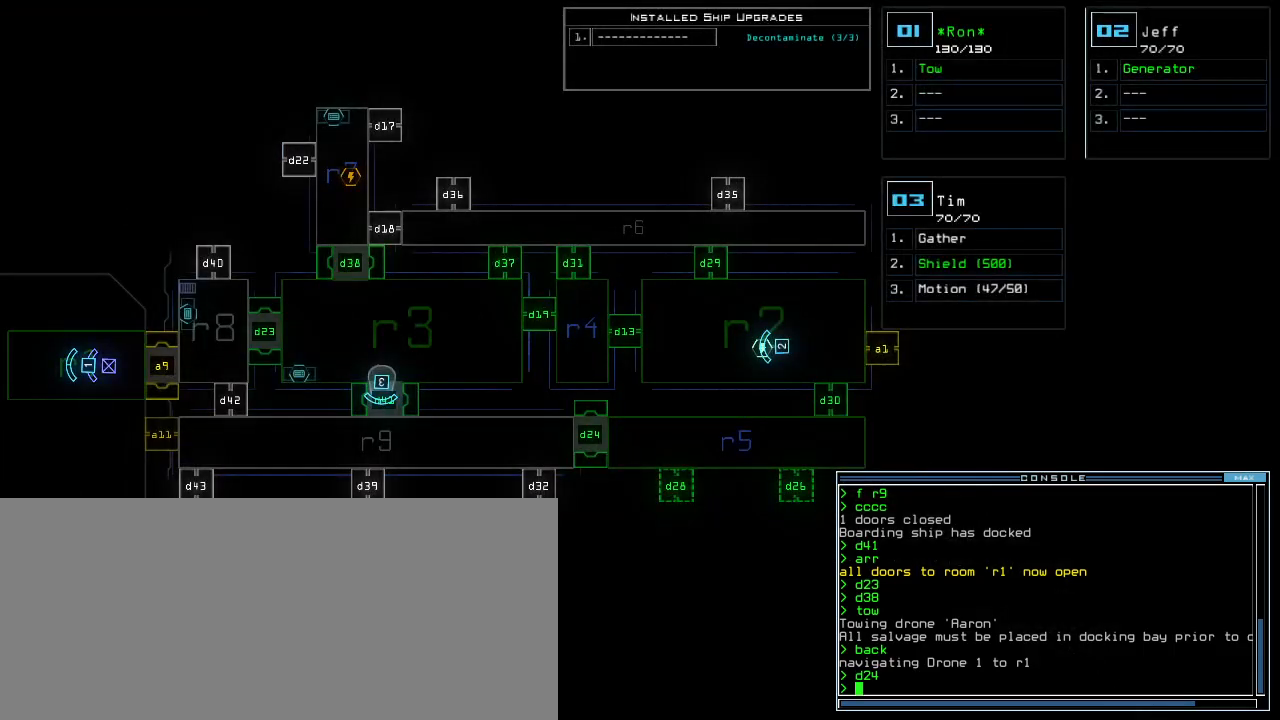
{"keys": [], "events": [[60, "space", "up"]]}
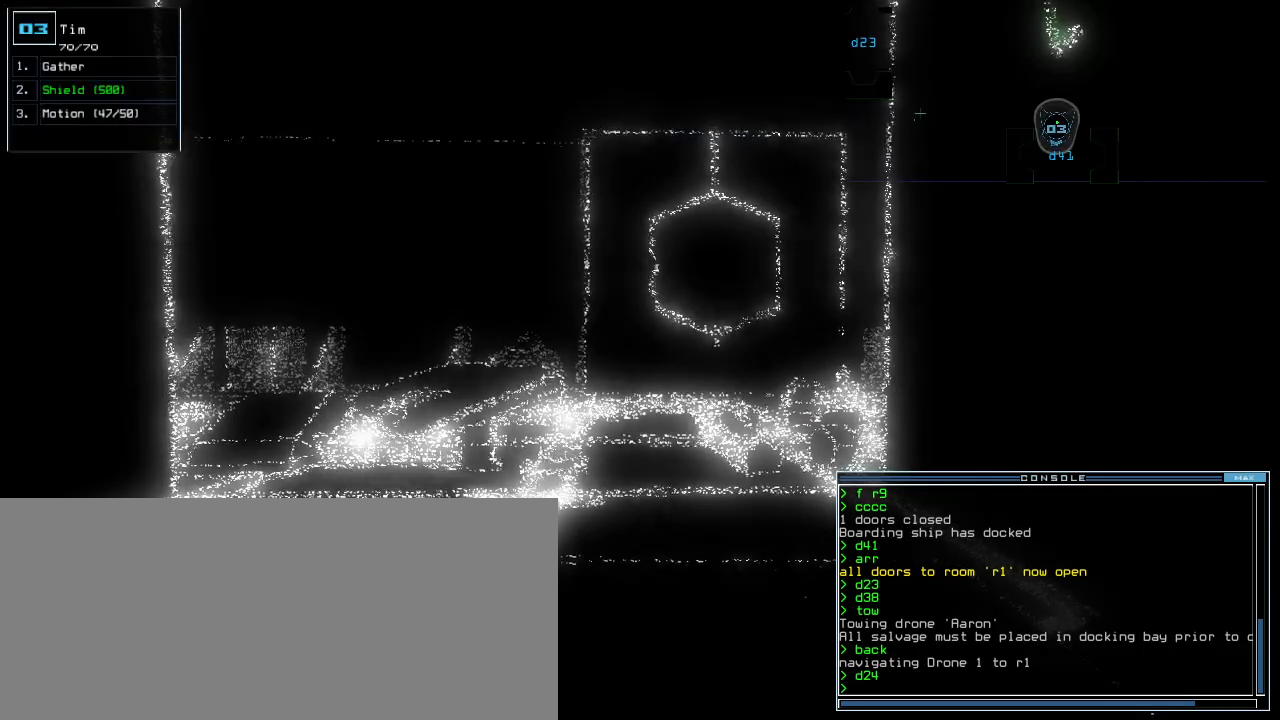
{"keys": [], "events": [[220, "space", "down"], [300, "space", "up"]]}
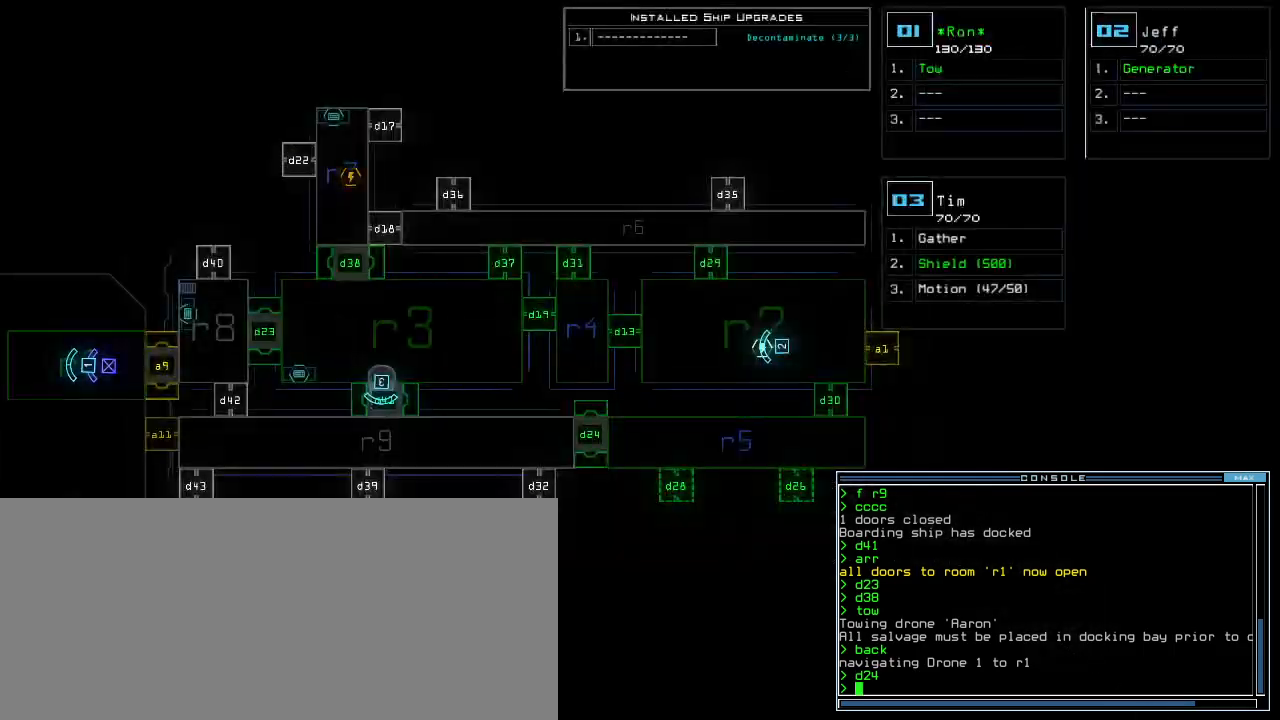
{"keys": [], "events": []}